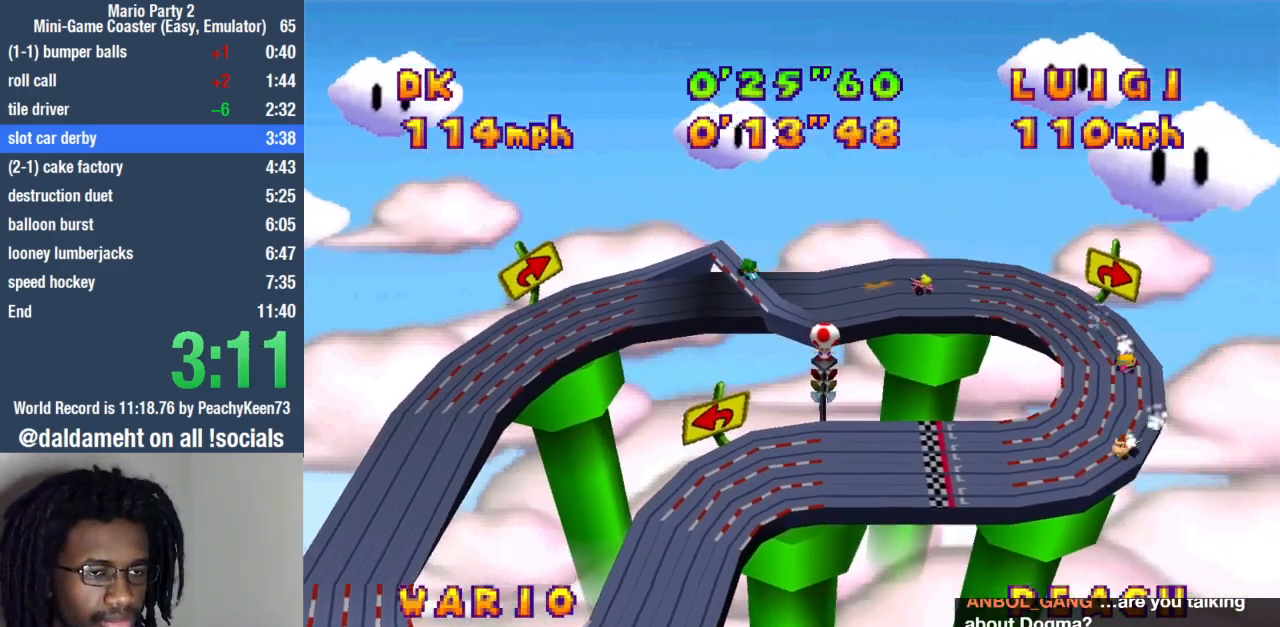
Gameplay with a controller (PlayStation layout); each line is a JSON object with the inputs held at the frame after it. "events" lists button and stick changes between this image and that frame as [ms after this image, input, new state], when the widget could be followed in between. Not read: L3 R3.
{"buttons": [], "left_stick": "left", "right_stick": "center", "events": [[233, "left_stick", "left"]]}
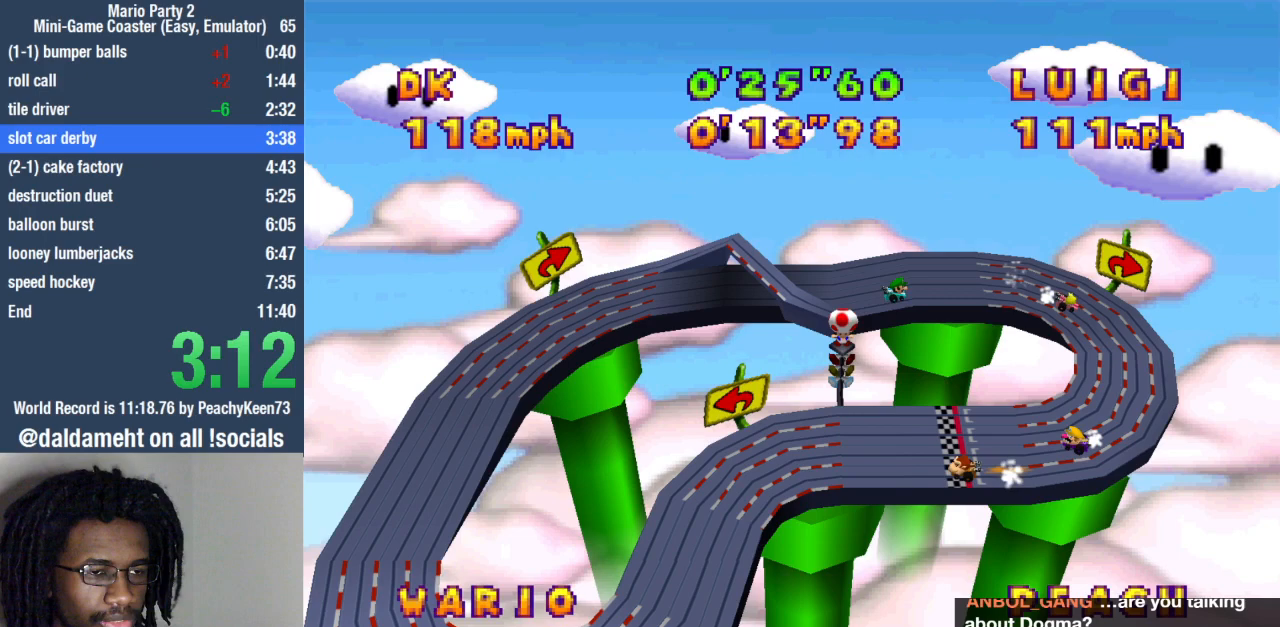
{"buttons": [], "left_stick": "left", "right_stick": "center", "events": []}
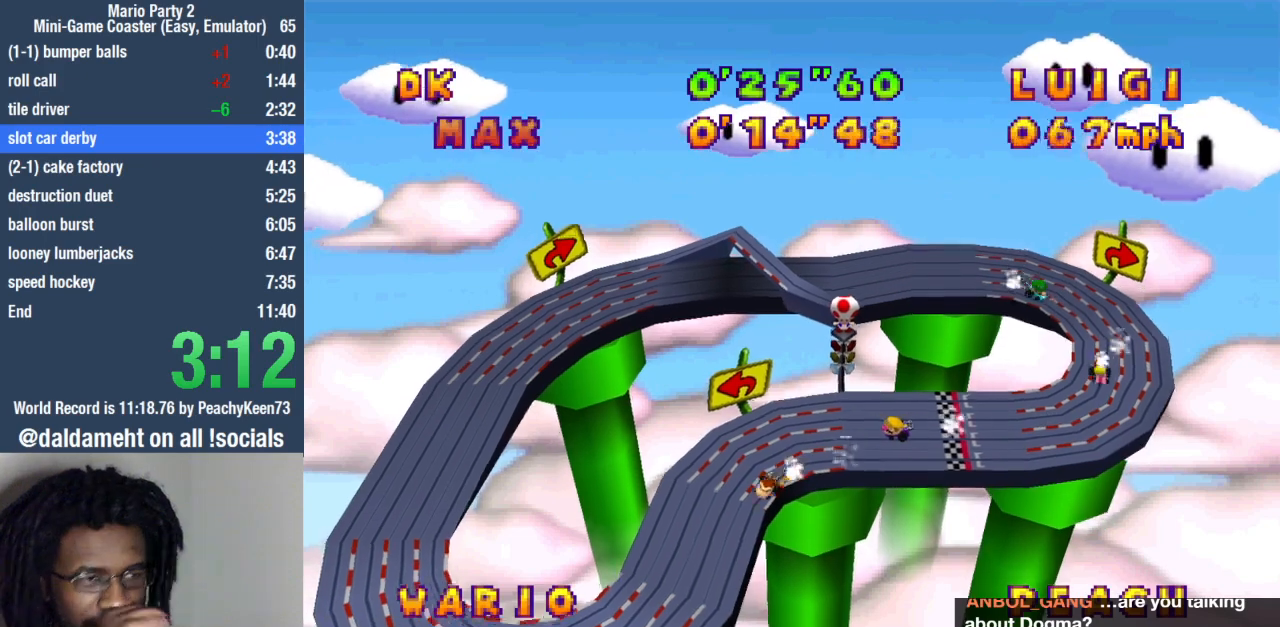
{"buttons": [], "left_stick": "left", "right_stick": "center", "events": [[100, "left_stick", "right"], [400, "left_stick", "center"], [467, "left_stick", "left"]]}
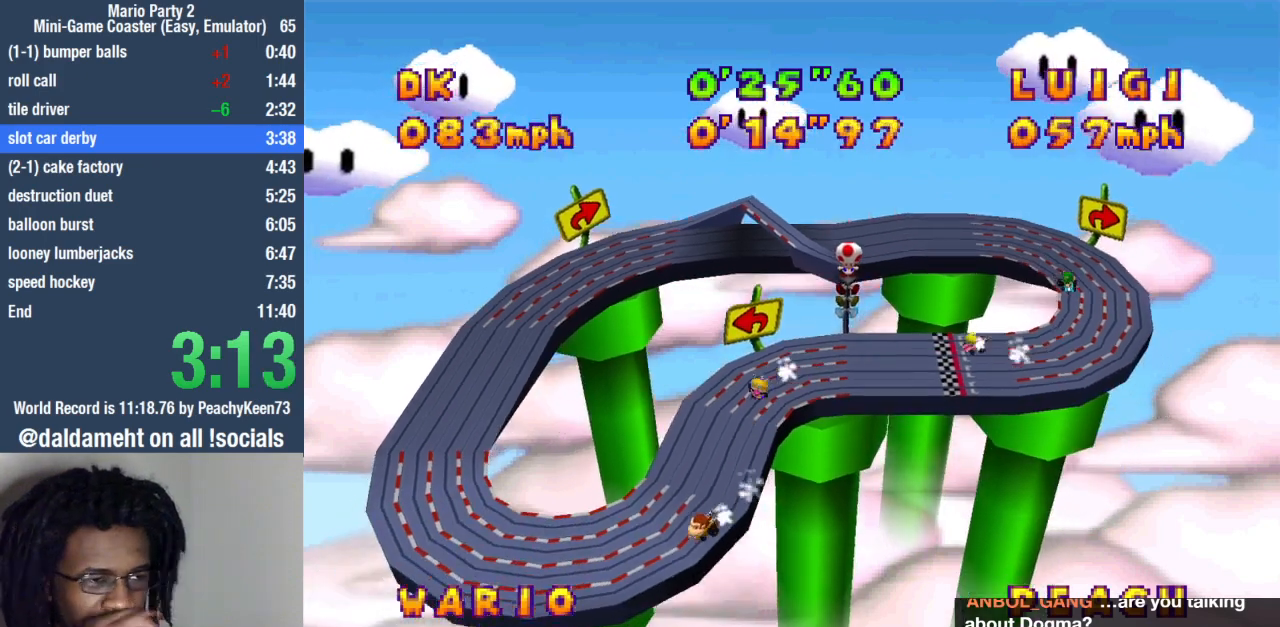
{"buttons": [], "left_stick": "left", "right_stick": "center", "events": [[267, "left_stick", "center"], [433, "left_stick", "left"]]}
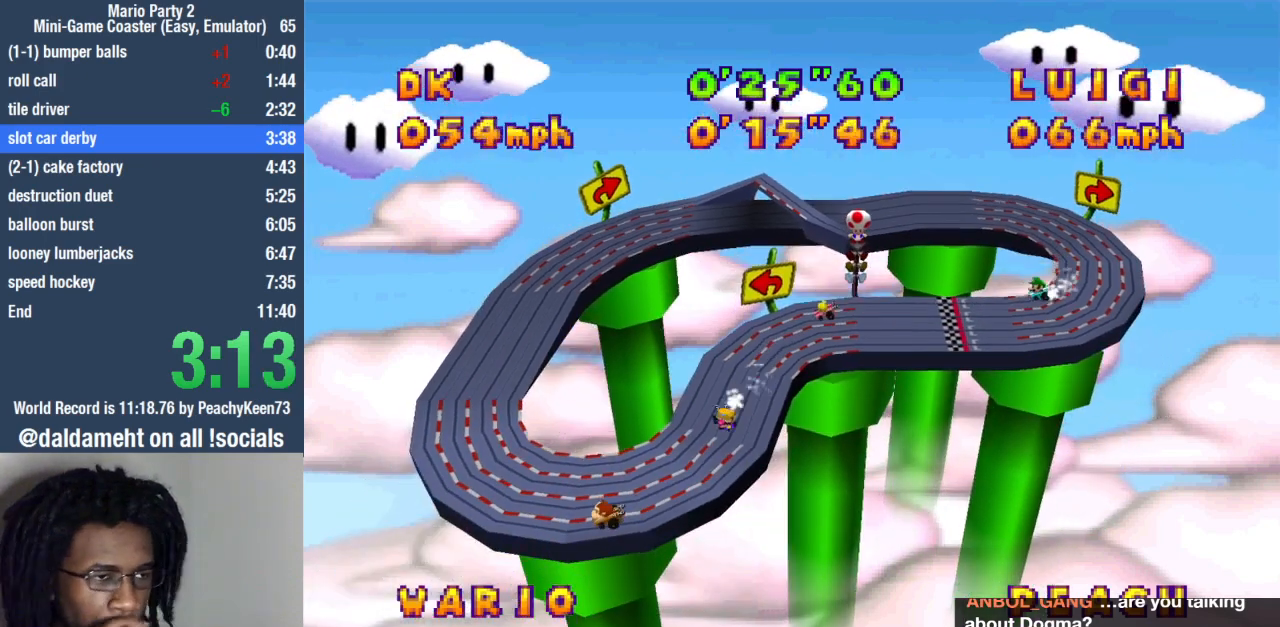
{"buttons": [], "left_stick": "left", "right_stick": "center", "events": []}
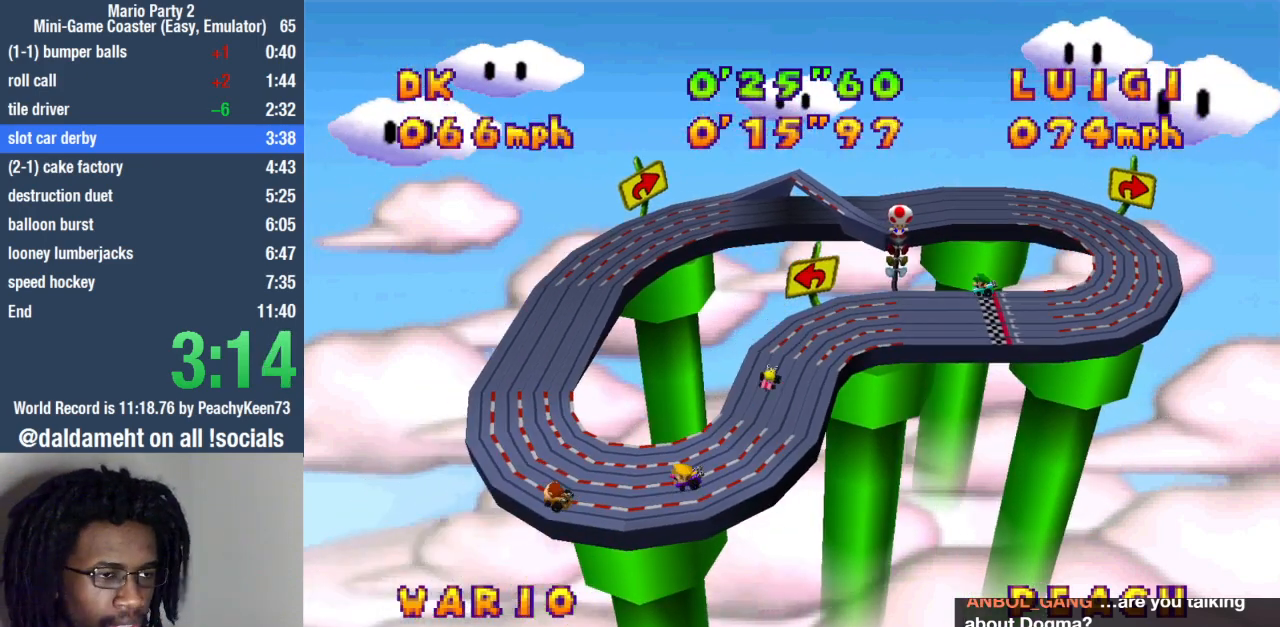
{"buttons": [], "left_stick": "left", "right_stick": "center", "events": []}
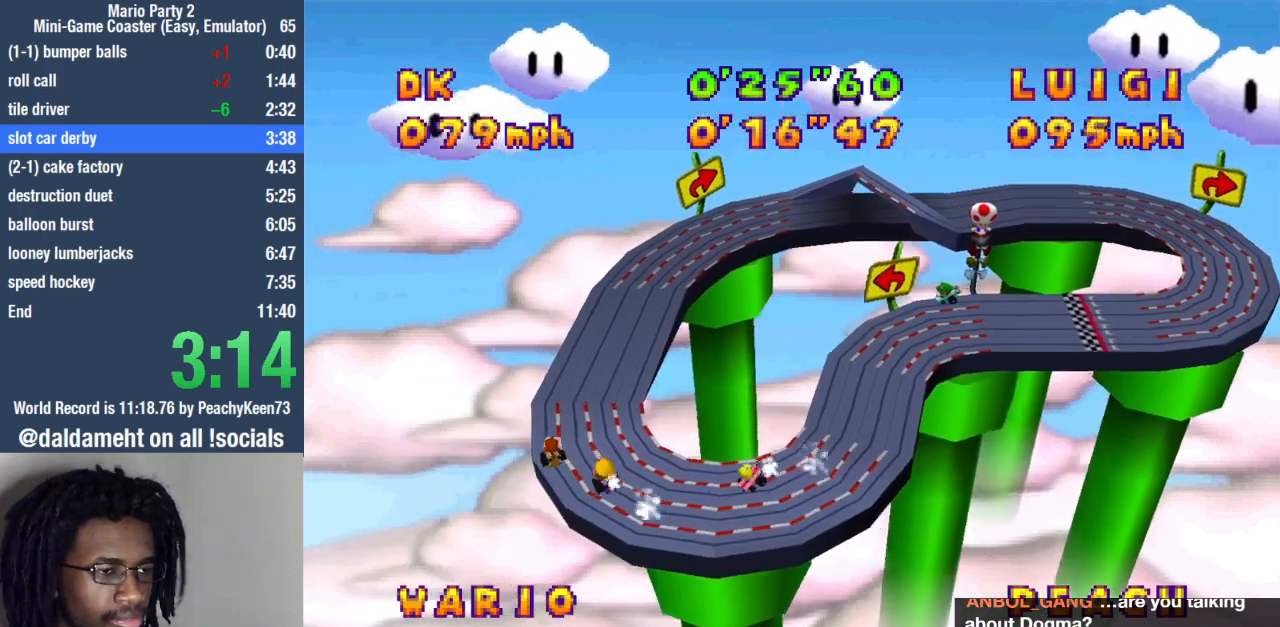
{"buttons": [], "left_stick": "left", "right_stick": "center", "events": []}
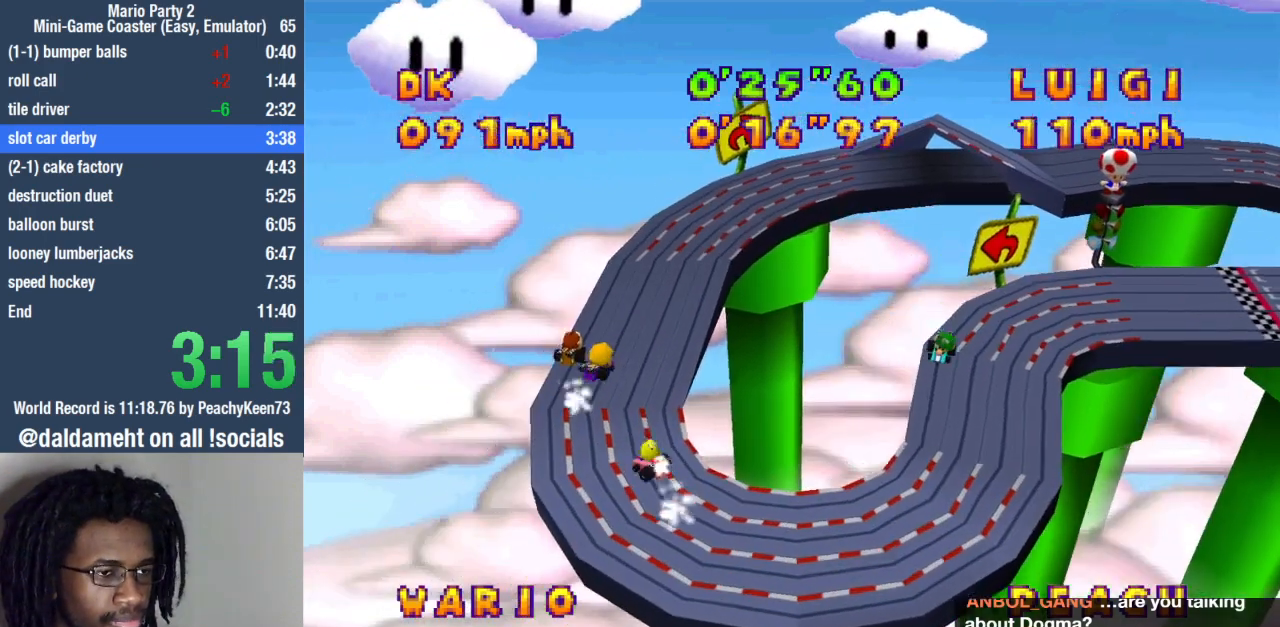
{"buttons": [], "left_stick": "left", "right_stick": "center", "events": []}
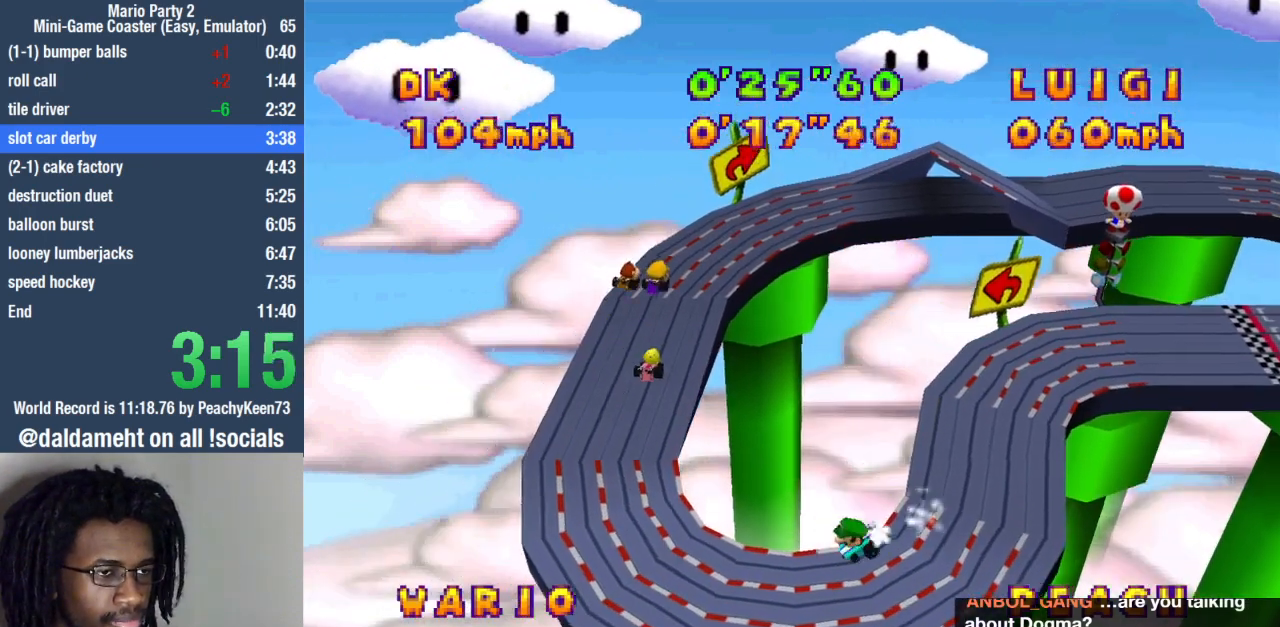
{"buttons": [], "left_stick": "left", "right_stick": "center", "events": []}
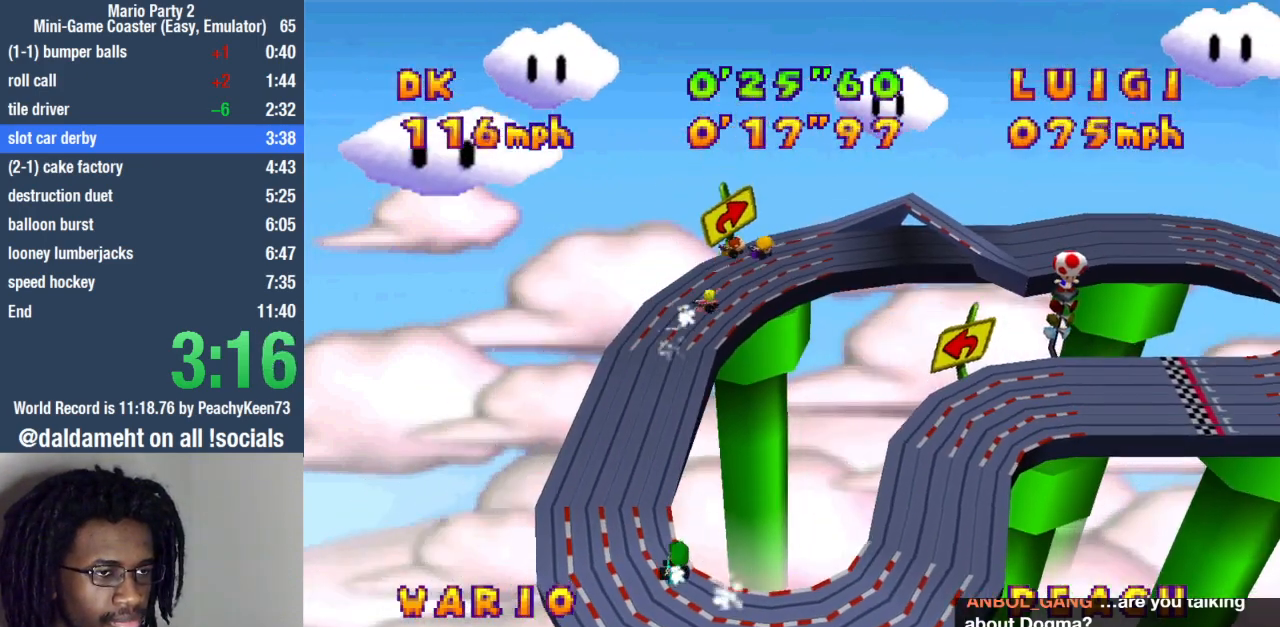
{"buttons": [], "left_stick": "left", "right_stick": "center", "events": []}
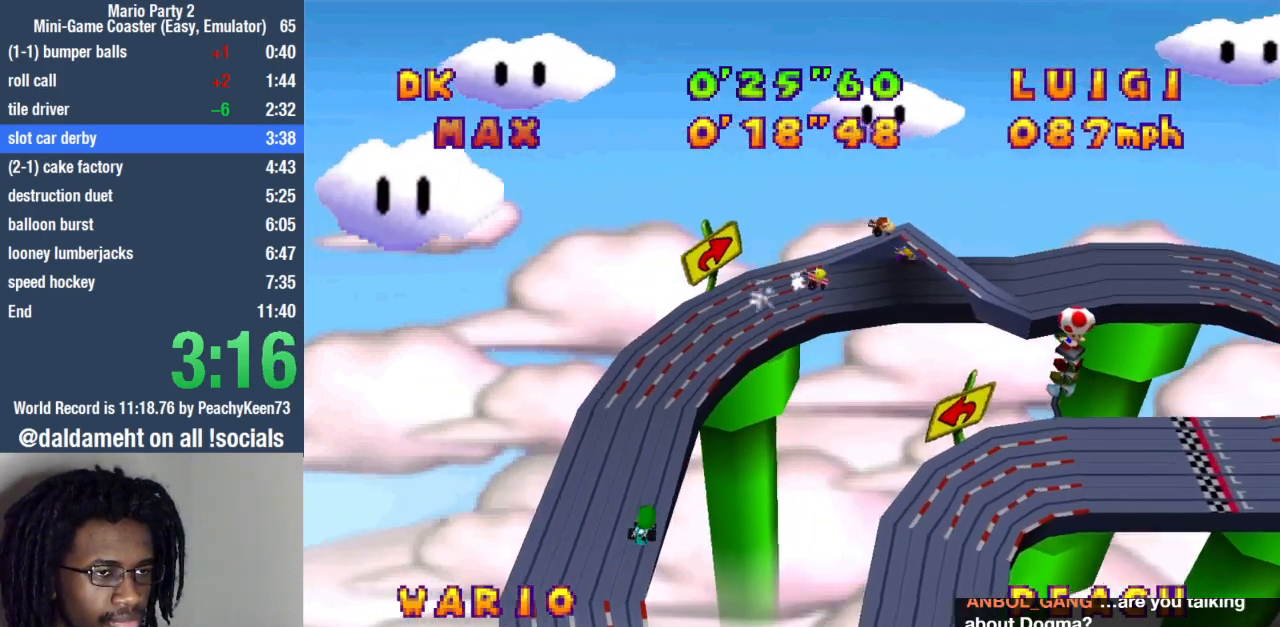
{"buttons": [], "left_stick": "right", "right_stick": "center", "events": [[467, "left_stick", "right"]]}
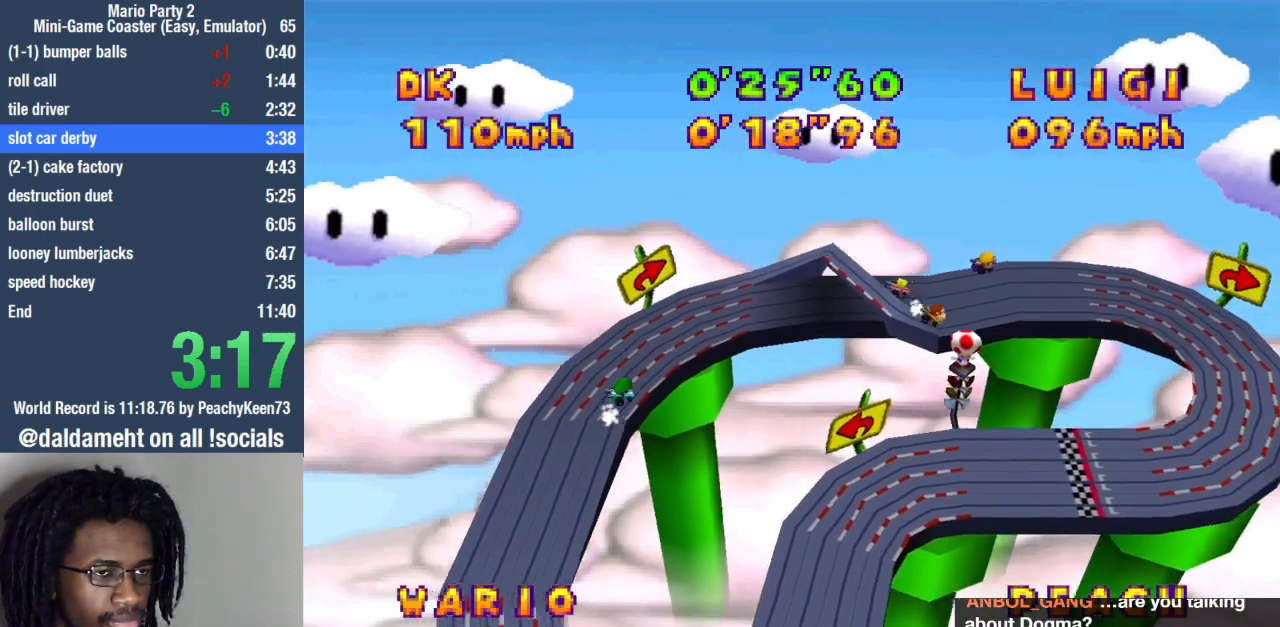
{"buttons": [], "left_stick": "right", "right_stick": "center", "events": []}
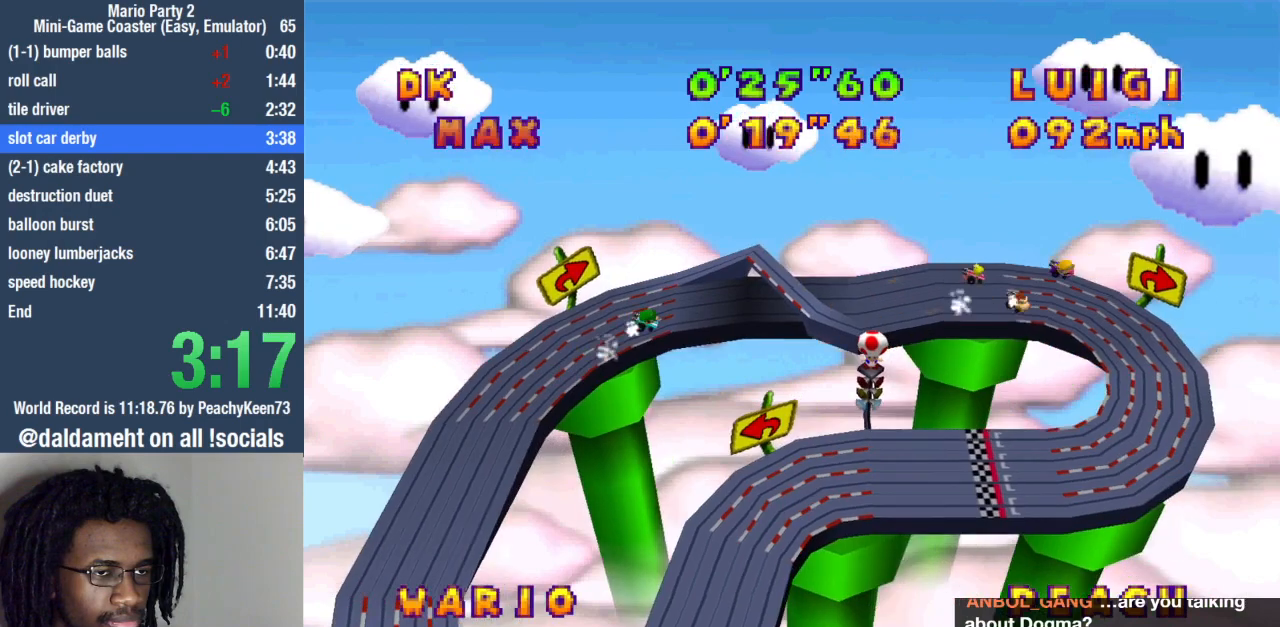
{"buttons": [], "left_stick": "left", "right_stick": "center", "events": [[300, "left_stick", "center"], [367, "left_stick", "left"]]}
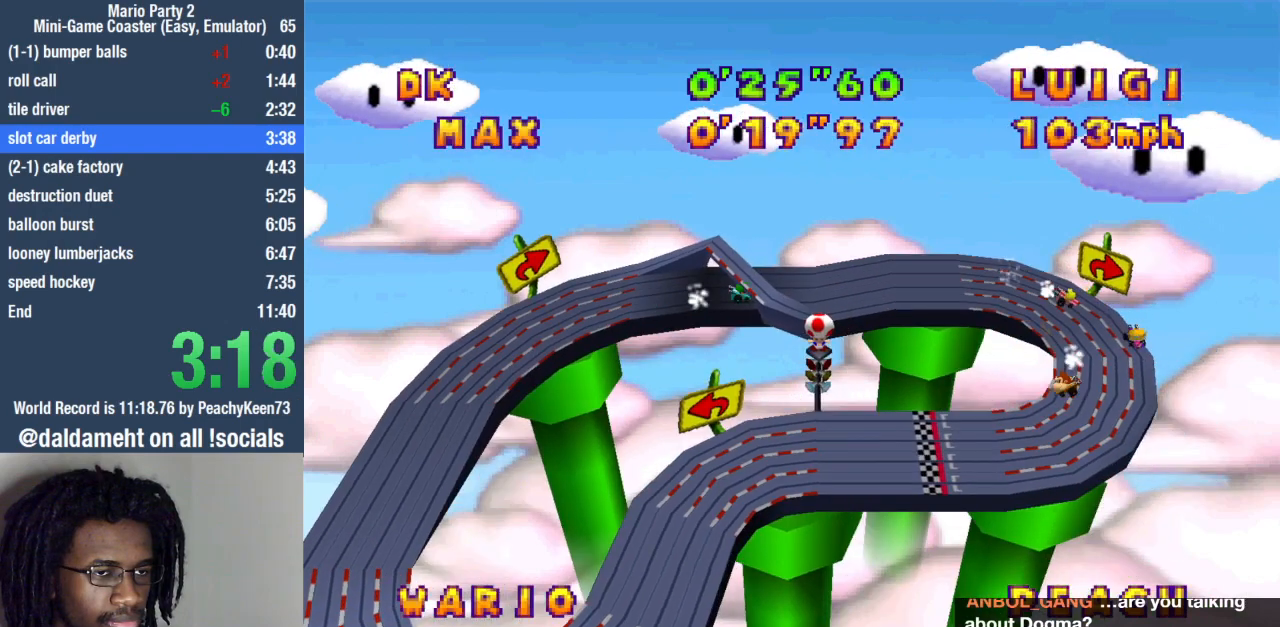
{"buttons": [], "left_stick": "left", "right_stick": "center", "events": []}
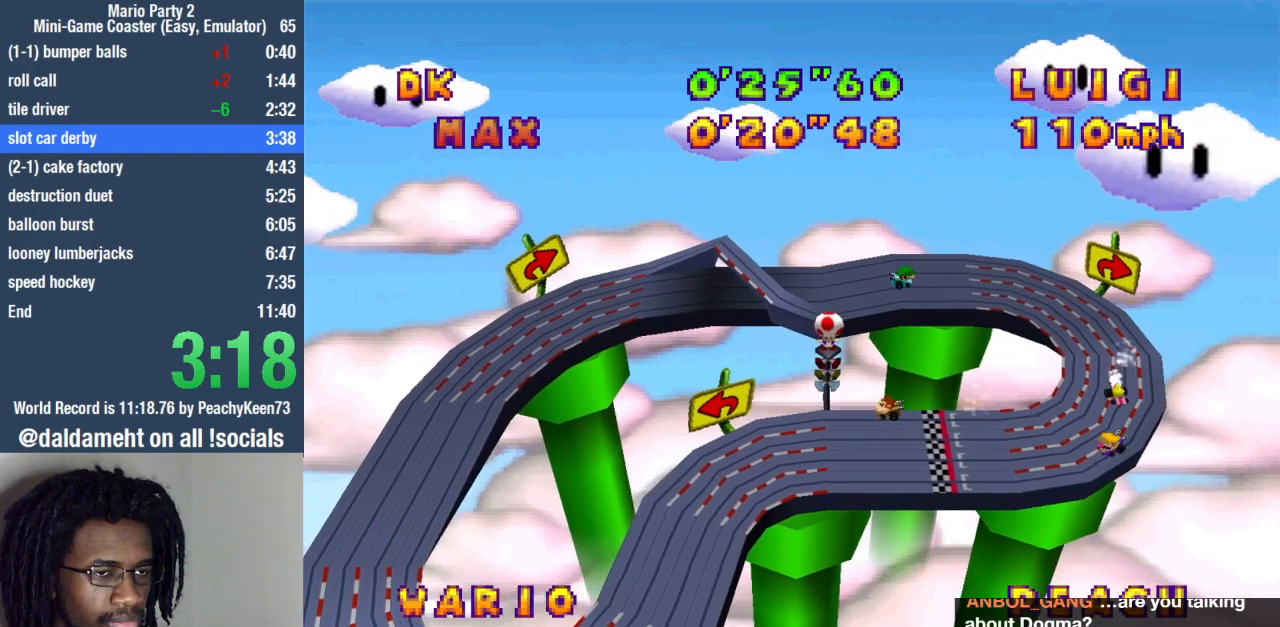
{"buttons": [], "left_stick": "right", "right_stick": "center", "events": [[233, "left_stick", "right"]]}
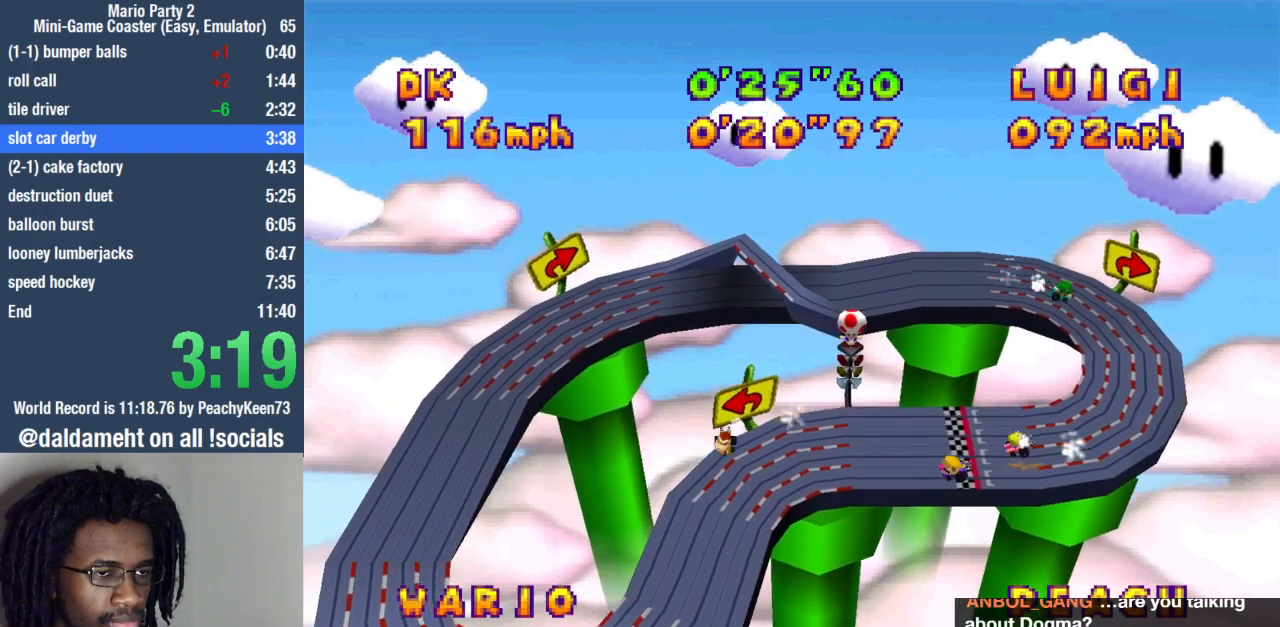
{"buttons": [], "left_stick": "left", "right_stick": "center", "events": [[400, "left_stick", "left"]]}
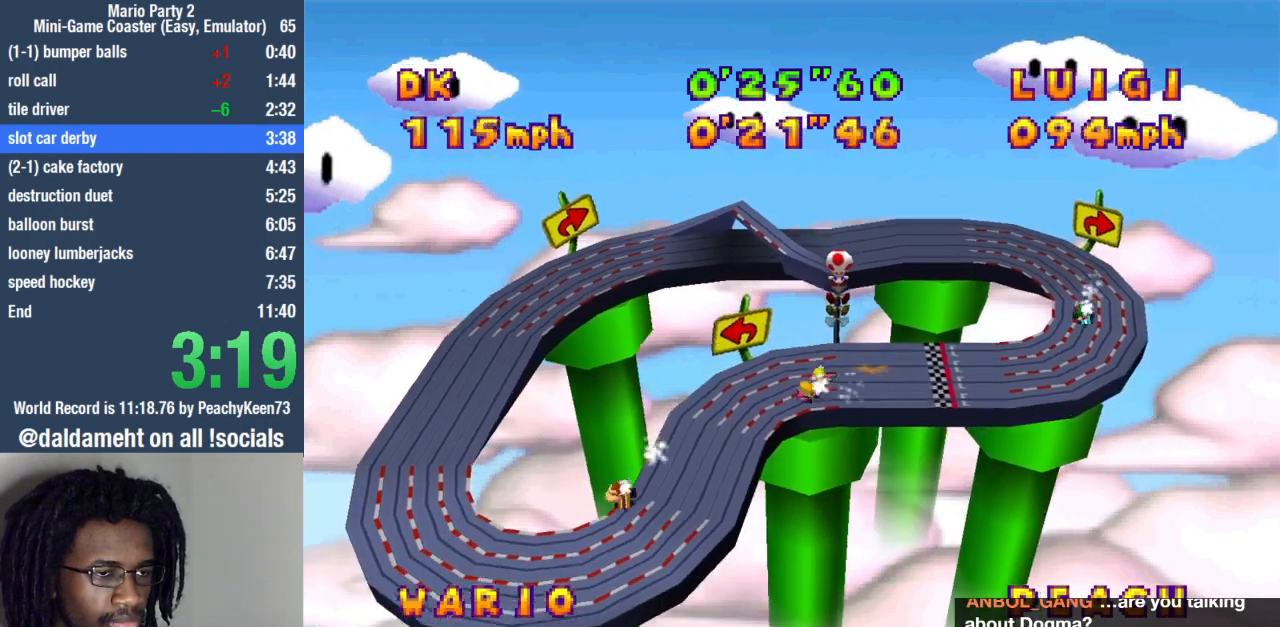
{"buttons": [], "left_stick": "right", "right_stick": "center", "events": [[367, "left_stick", "right"]]}
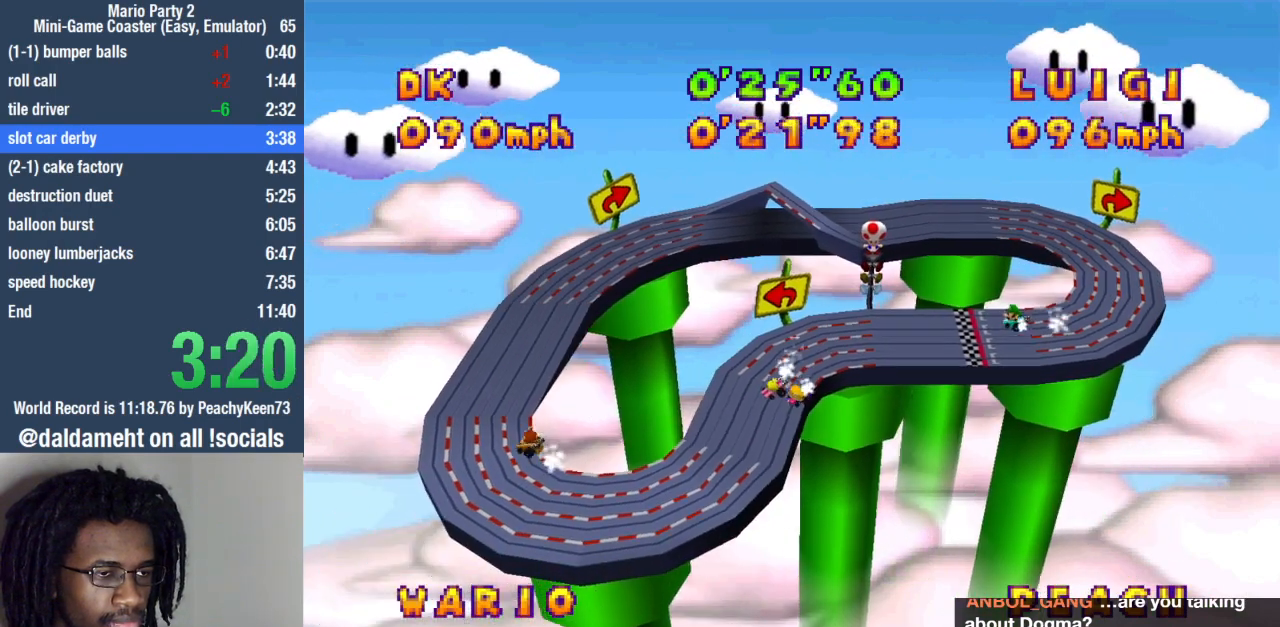
{"buttons": [], "left_stick": "right", "right_stick": "center", "events": []}
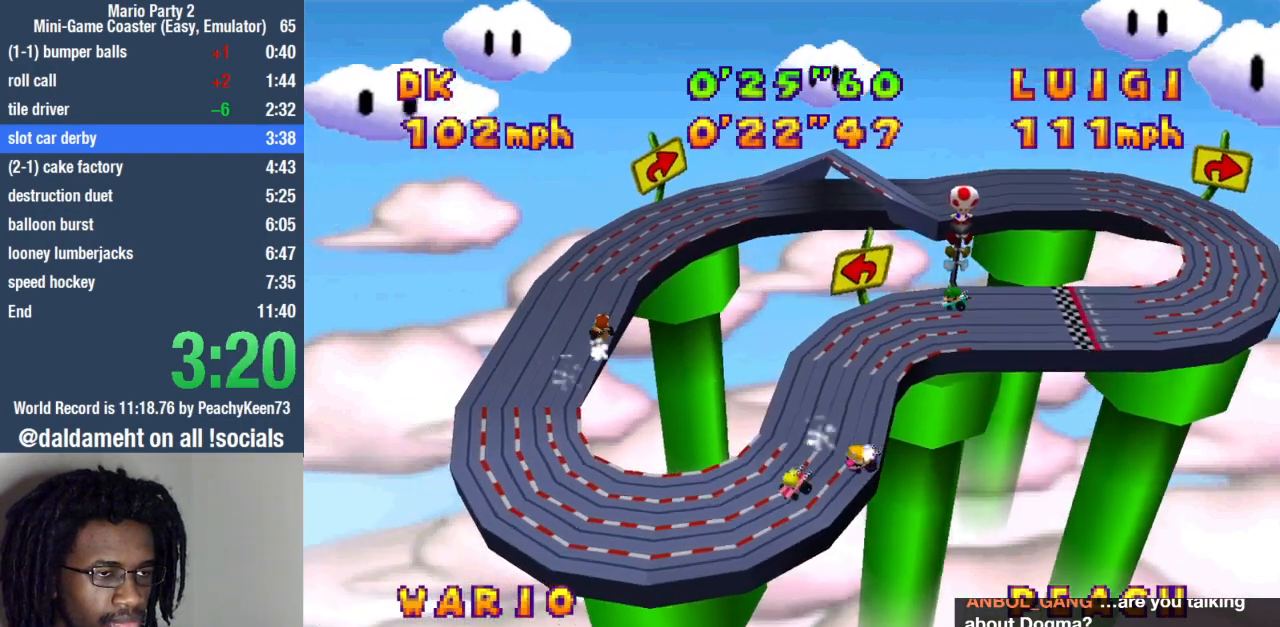
{"buttons": [], "left_stick": "left", "right_stick": "center", "events": [[167, "left_stick", "left"]]}
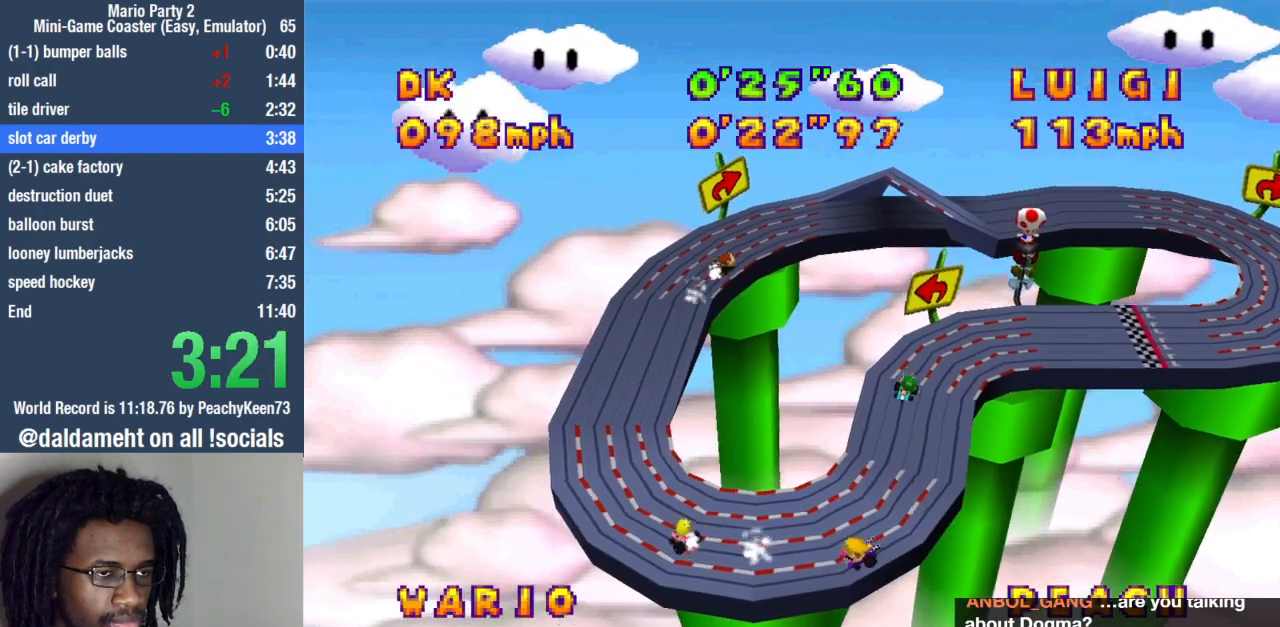
{"buttons": [], "left_stick": "right", "right_stick": "center", "events": [[233, "left_stick", "center"], [300, "left_stick", "right"]]}
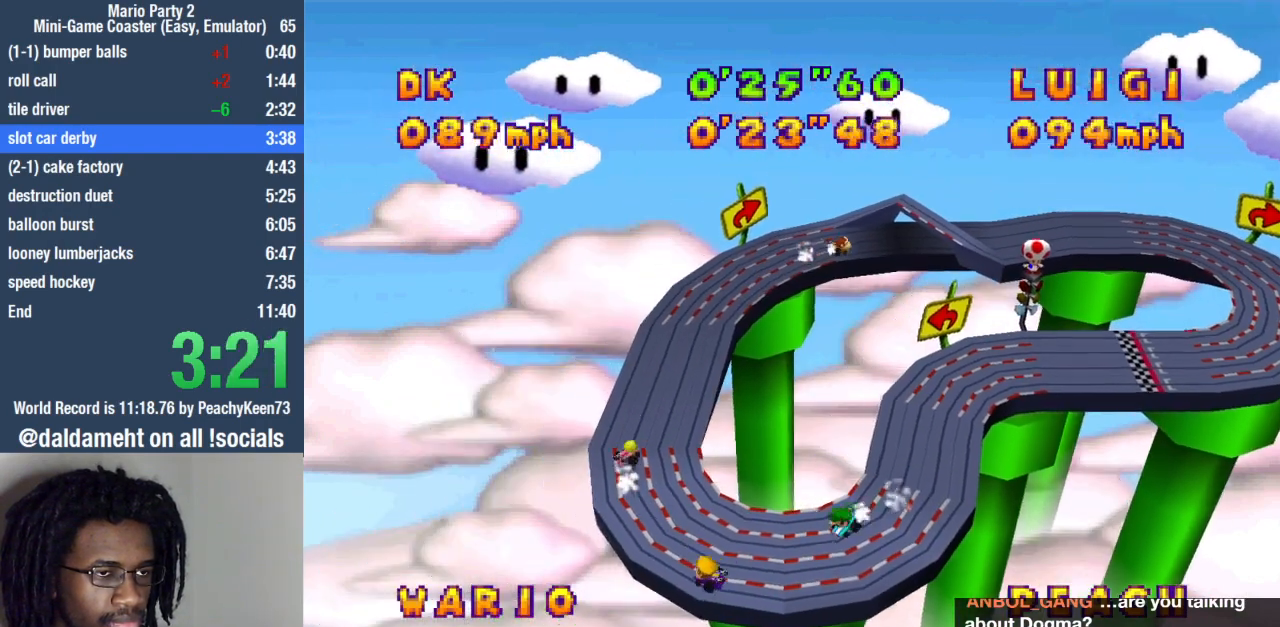
{"buttons": [], "left_stick": "right", "right_stick": "center", "events": []}
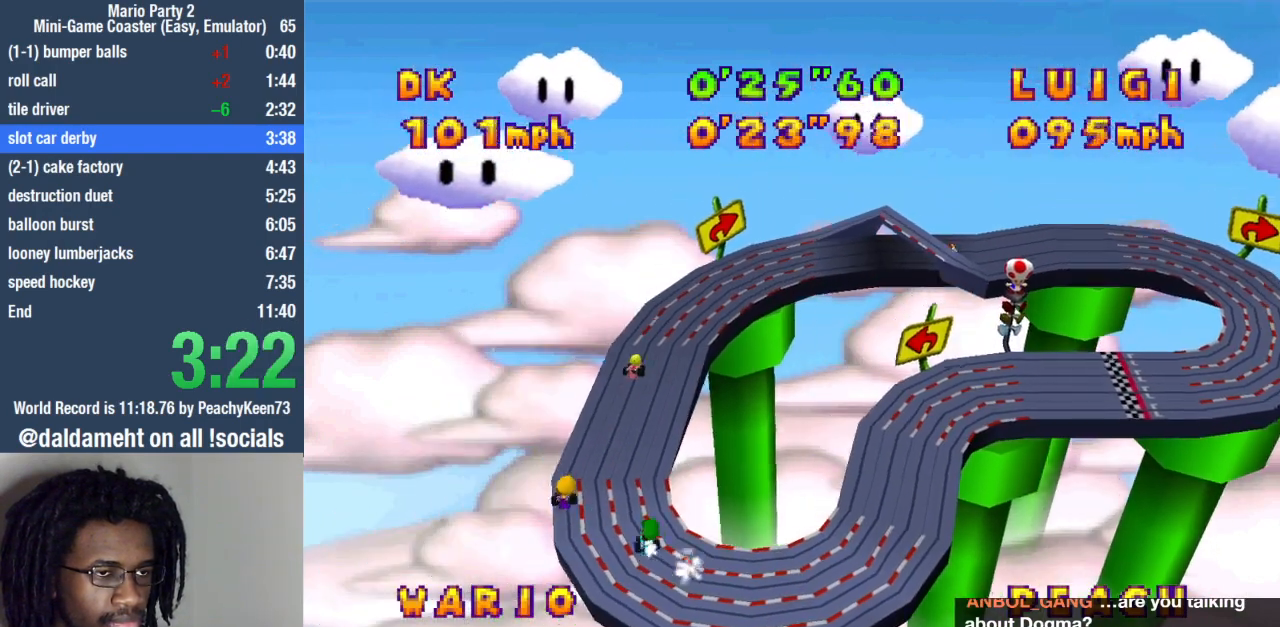
{"buttons": [], "left_stick": "right", "right_stick": "center", "events": []}
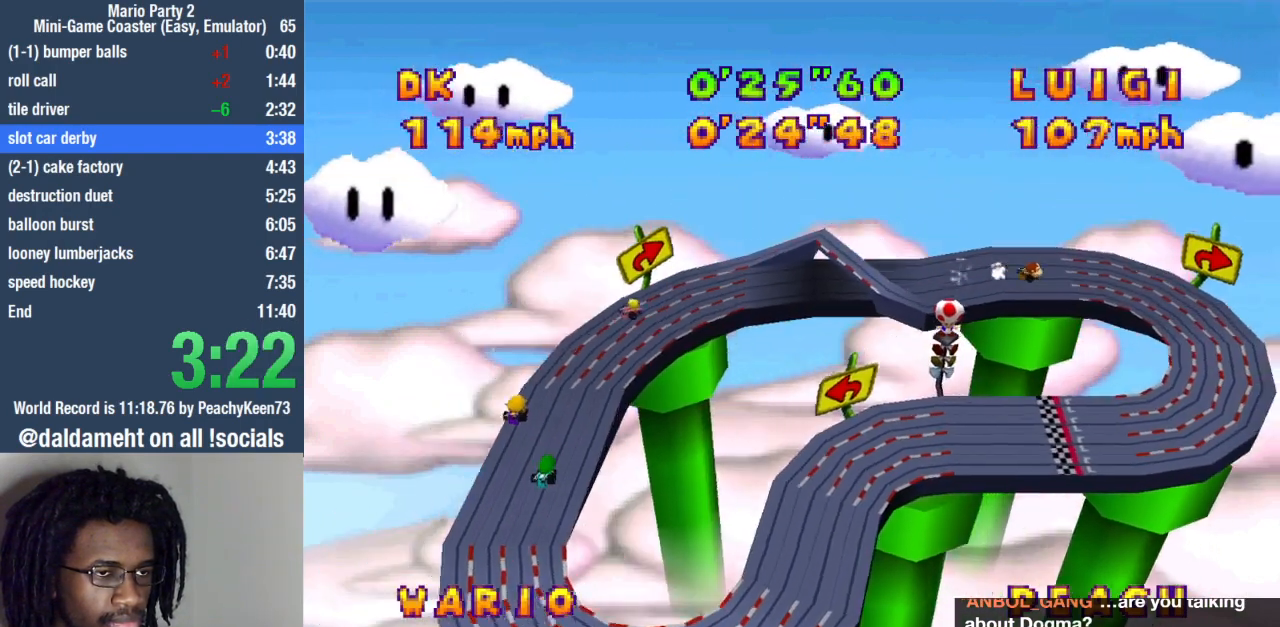
{"buttons": [], "left_stick": "right", "right_stick": "center", "events": []}
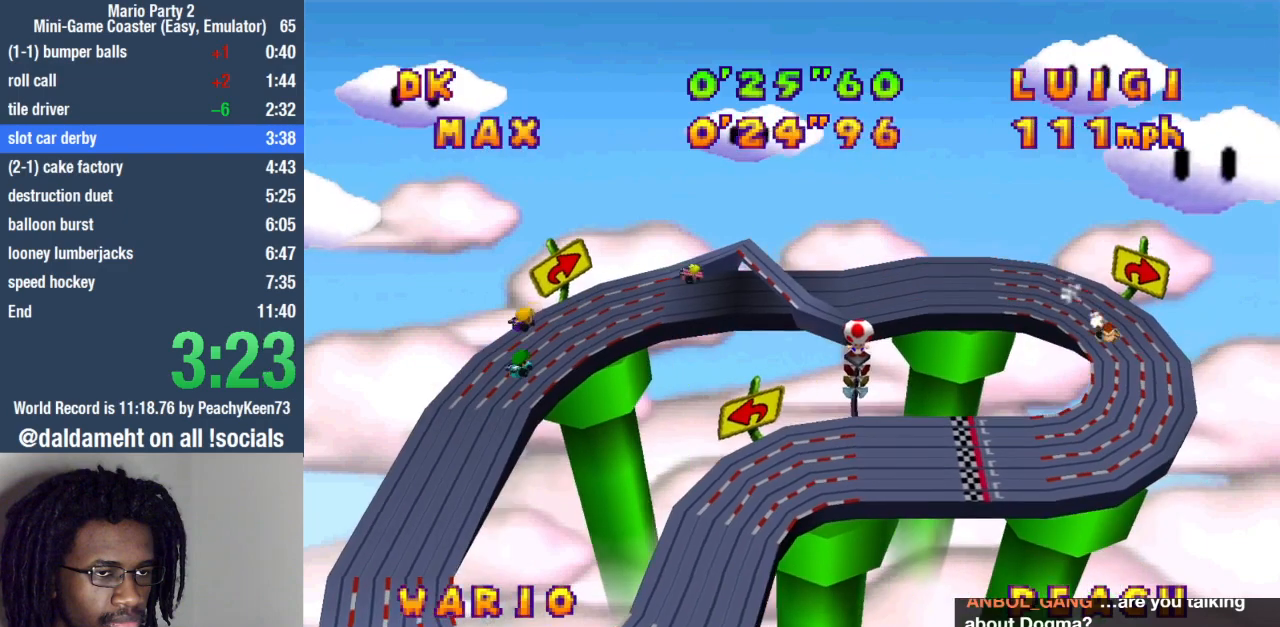
{"buttons": [], "left_stick": "left", "right_stick": "center", "events": [[133, "left_stick", "left"]]}
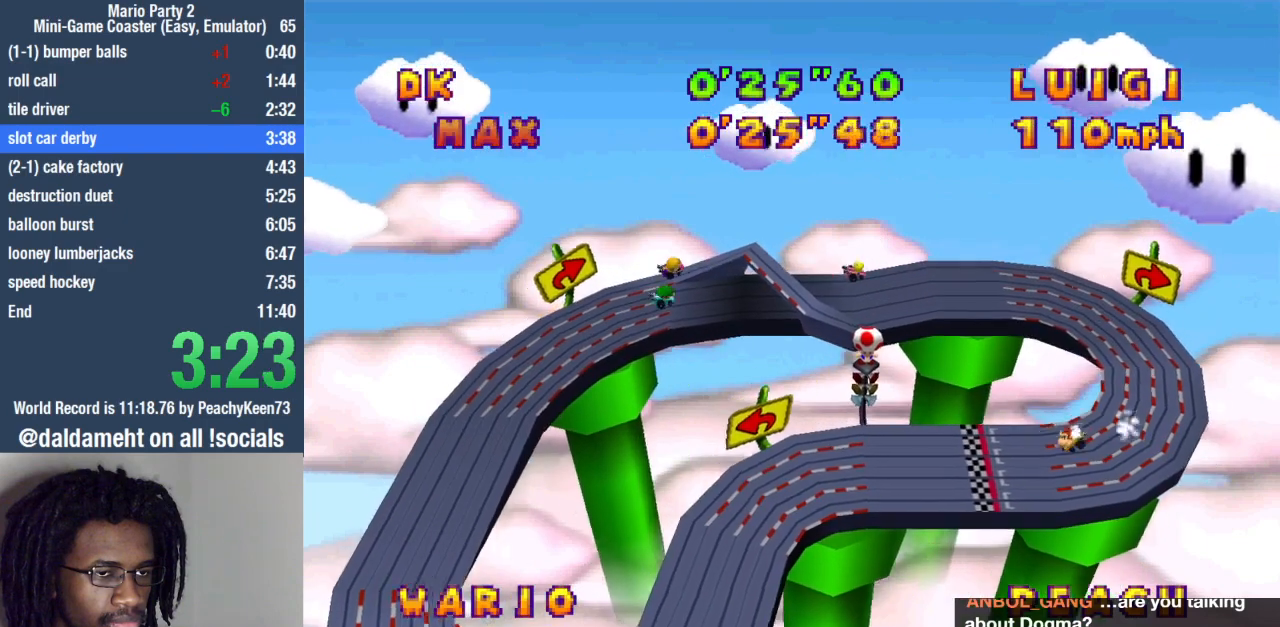
{"buttons": [], "left_stick": "right", "right_stick": "center", "events": [[200, "left_stick", "right"]]}
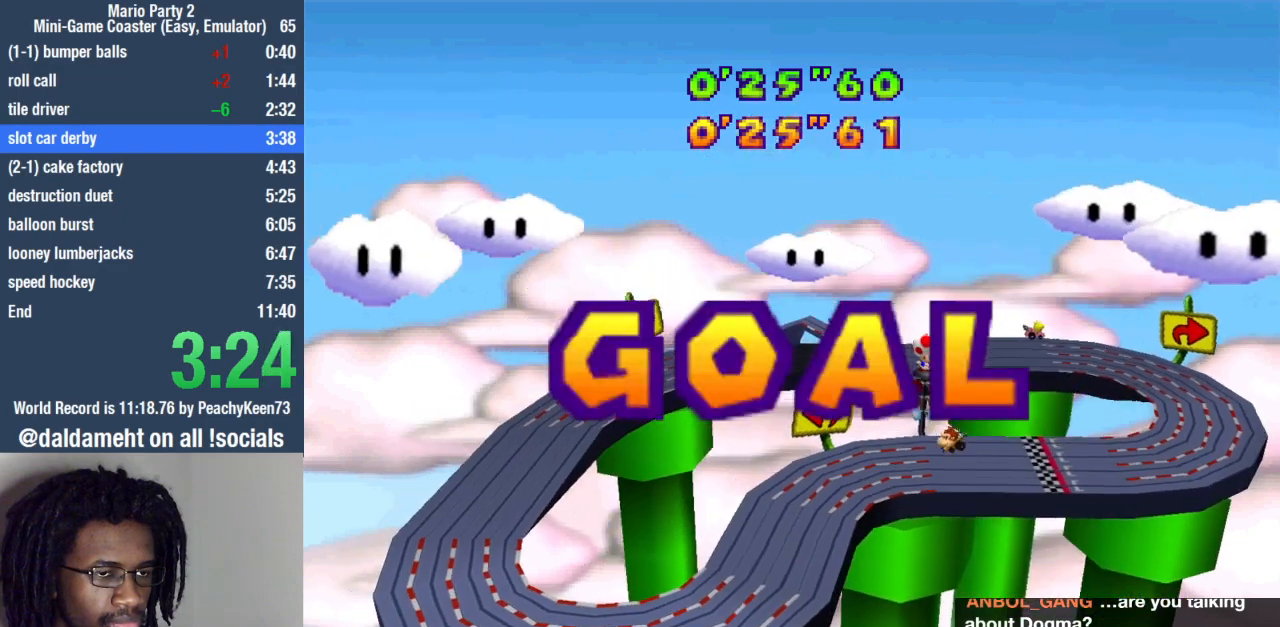
{"buttons": [], "left_stick": "down-right", "right_stick": "center", "events": [[233, "left_stick", "center"], [367, "left_stick", "up"], [467, "left_stick", "down-right"]]}
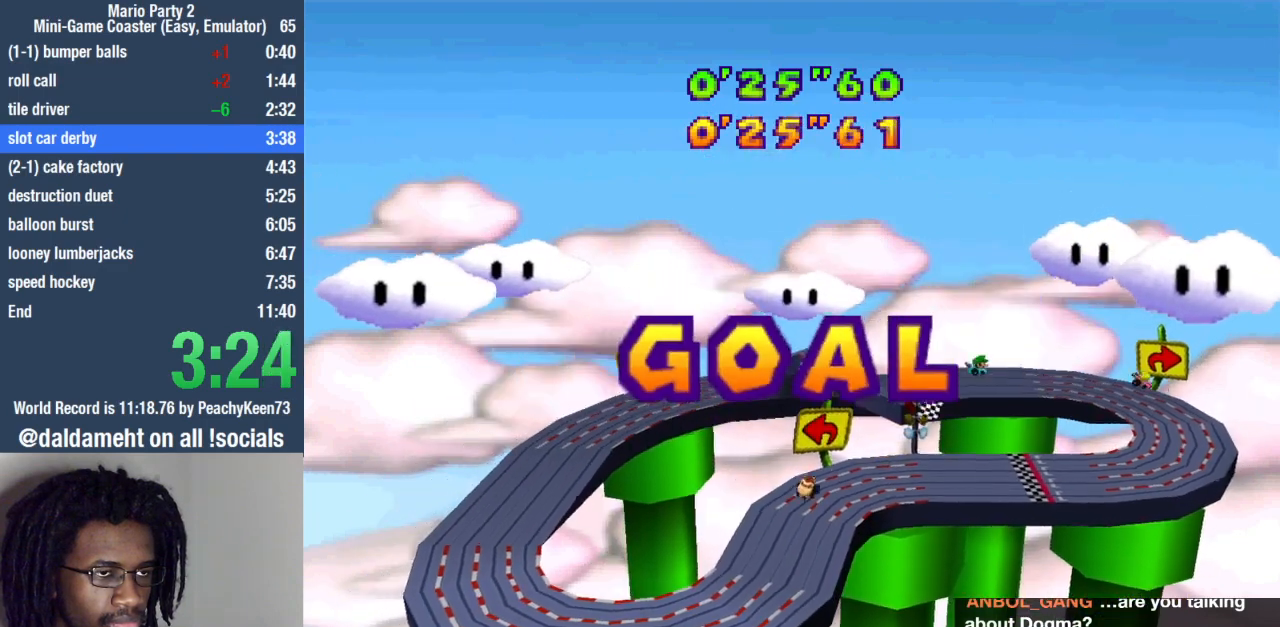
{"buttons": [], "left_stick": "center", "right_stick": "center", "events": [[33, "left_stick", "down-left"], [133, "left_stick", "up"], [200, "left_stick", "down-right"], [267, "left_stick", "center"]]}